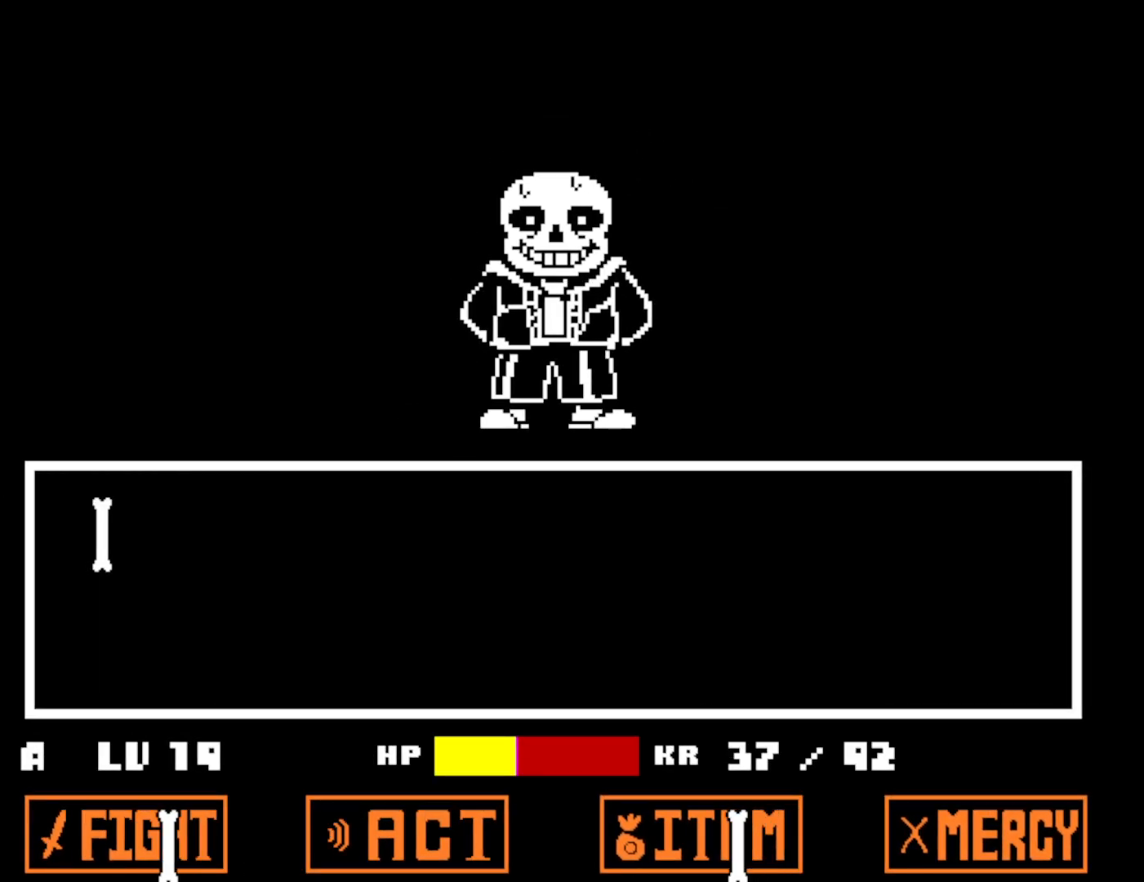
Gameplay with keyboard; each line is a JSON object with the keys held at the frame after it. "events" lists presses ("down") and releases ("up") of "c", "ctrl", "down", "left", "return", "right", "shift", "up", "x" and "z" between this image and that frame as [ms after this image, input, new state], when the widget could be followed in between. No other keys are recorded. Mouse input is not recorded.
{"keys": ["return", "x"], "events": [[33, "return", "up"], [50, "z", "down"], [83, "return", "down"], [100, "z", "up"], [133, "return", "up"], [166, "z", "down"], [183, "return", "down"], [216, "z", "up"], [233, "return", "up"], [266, "z", "down"], [300, "return", "down"], [300, "shift", "down"], [316, "shift", "up"], [333, "return", "up"], [350, "z", "up"], [366, "shift", "down"], [400, "x", "down"], [400, "z", "down"], [416, "z", "up"], [450, "shift", "up"], [483, "return", "down"]]}
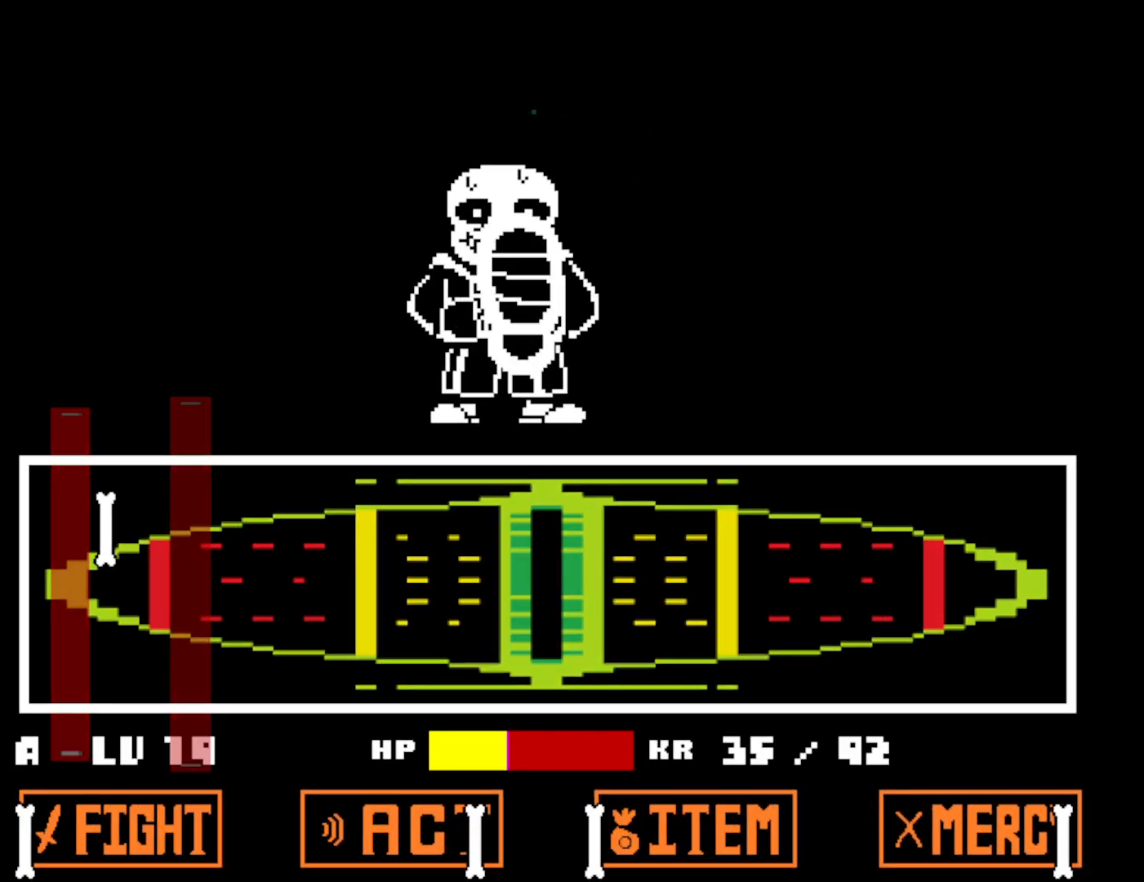
{"keys": ["shift", "x"], "events": [[16, "x", "up"], [16, "z", "down"], [33, "return", "up"], [66, "z", "up"], [83, "shift", "down"], [83, "x", "down"], [100, "return", "down"], [133, "return", "up"], [133, "z", "down"], [150, "shift", "up"], [166, "x", "up"], [166, "z", "up"], [200, "return", "down"], [200, "shift", "down"], [233, "return", "up"], [233, "x", "down"], [250, "x", "up"], [250, "z", "down"], [283, "shift", "up"], [316, "return", "down"], [316, "x", "down"], [316, "z", "up"], [366, "return", "up"], [366, "shift", "down"], [400, "x", "up"], [400, "z", "down"], [416, "shift", "up"], [433, "x", "down"], [433, "z", "up"], [450, "return", "down"], [483, "return", "up"], [500, "shift", "down"]]}
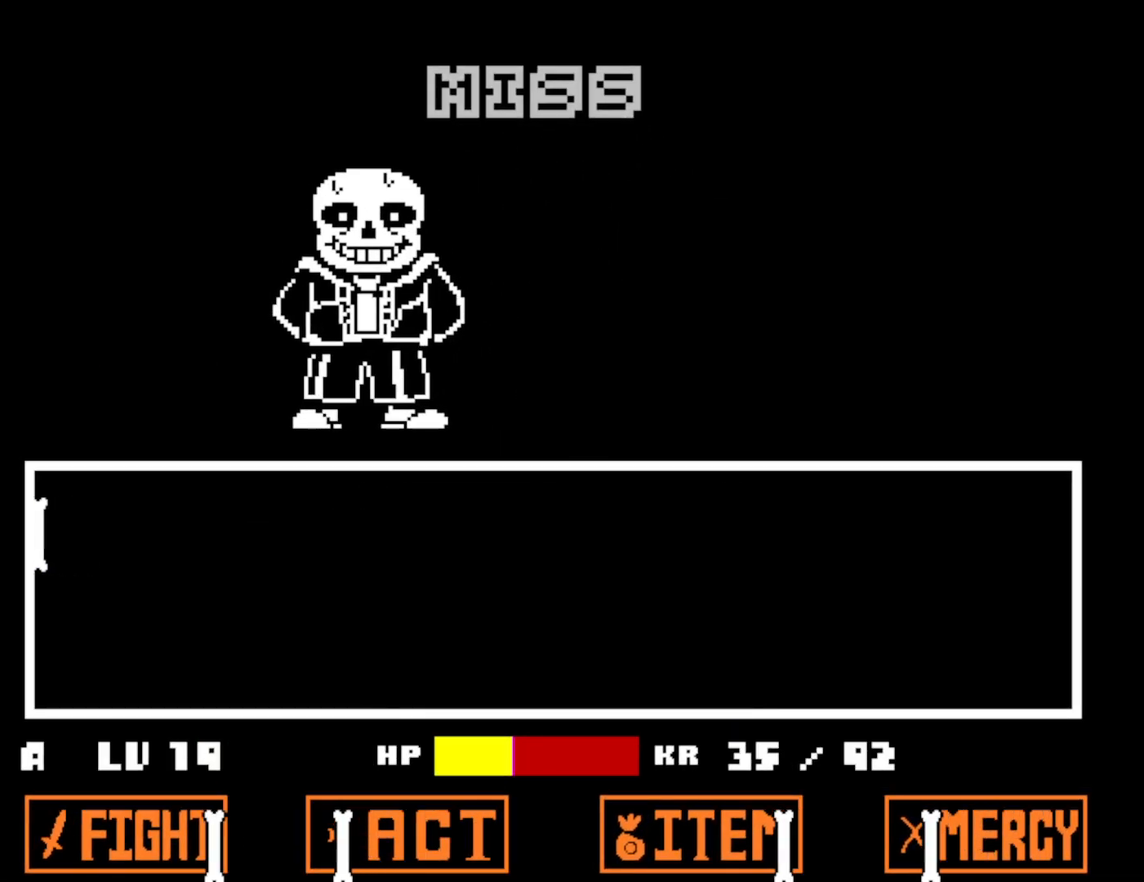
{"keys": [], "events": [[33, "shift", "up"], [33, "x", "up"], [33, "z", "down"], [66, "return", "down"], [83, "z", "up"], [100, "x", "down"], [116, "return", "up"], [133, "shift", "down"], [166, "x", "up"], [166, "z", "down"], [183, "return", "down"], [183, "shift", "up"], [216, "z", "up"], [233, "x", "down"], [250, "return", "up"], [266, "shift", "down"], [300, "shift", "up"], [300, "x", "up"], [300, "z", "down"], [316, "return", "down"], [316, "z", "up"], [366, "x", "down"], [383, "return", "up"], [400, "shift", "down"], [433, "x", "up"], [450, "return", "down"], [450, "shift", "up"], [500, "return", "up"]]}
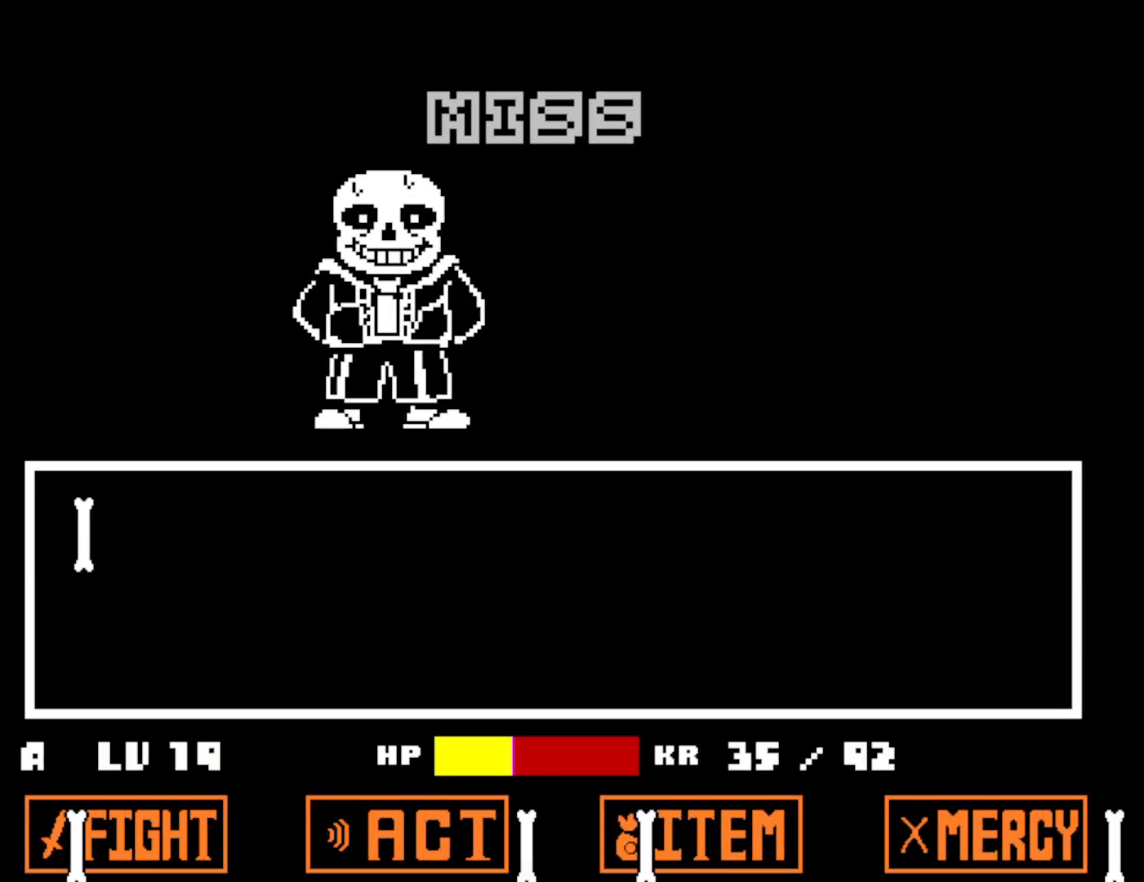
{"keys": [], "events": [[16, "z", "down"], [33, "shift", "down"], [83, "return", "down"], [83, "shift", "up"], [83, "x", "down"], [83, "z", "up"], [116, "return", "up"], [166, "shift", "down"], [166, "x", "up"], [166, "z", "down"], [200, "return", "down"], [216, "shift", "up"], [216, "z", "up"], [233, "x", "down"], [250, "return", "up"], [300, "shift", "down"], [300, "x", "up"], [300, "z", "down"], [333, "return", "down"], [333, "shift", "up"], [350, "z", "up"], [366, "return", "up"], [366, "x", "down"], [416, "shift", "down"], [433, "z", "down"], [450, "return", "down"], [450, "shift", "up"], [450, "x", "up"], [483, "z", "up"], [500, "return", "up"]]}
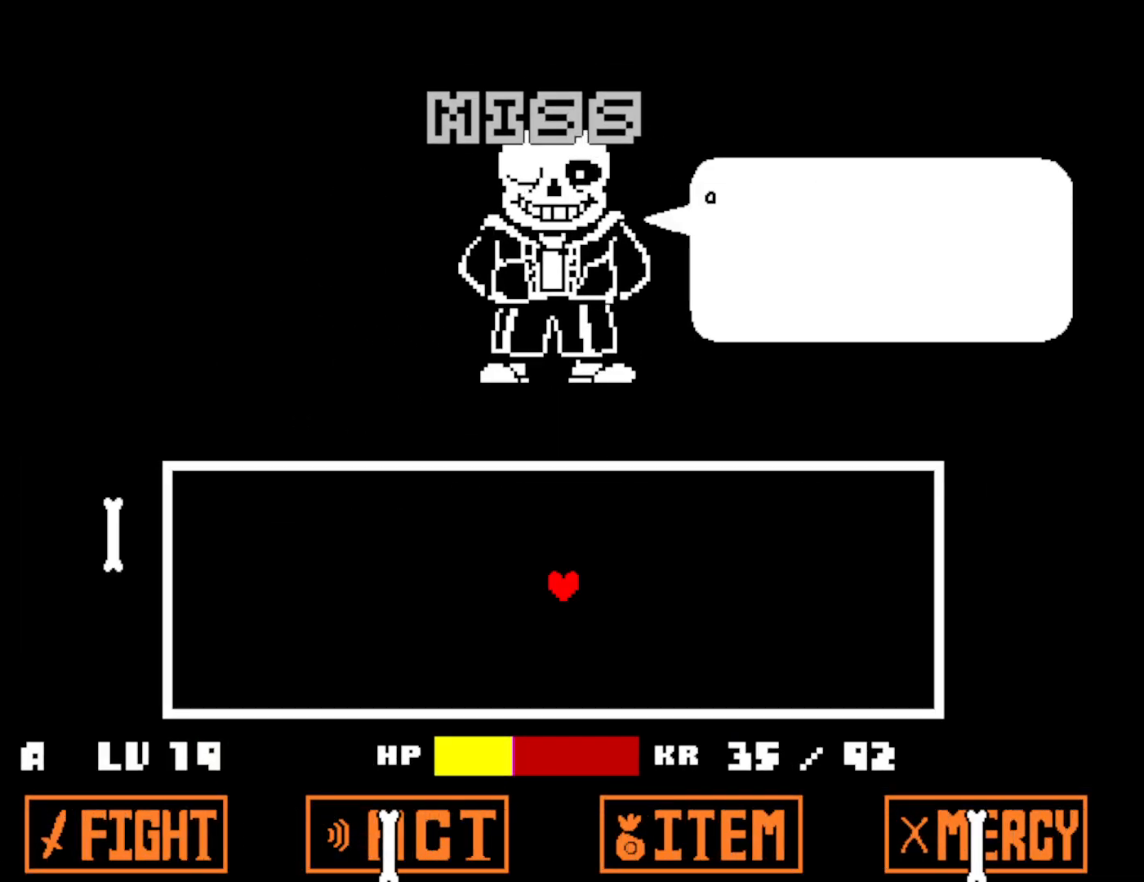
{"keys": ["x"], "events": [[16, "x", "down"], [33, "shift", "down"], [66, "shift", "up"], [66, "x", "up"], [66, "z", "down"], [83, "return", "down"], [100, "z", "up"], [133, "return", "up"], [150, "x", "down"], [166, "shift", "down"], [166, "z", "down"], [183, "x", "up"], [200, "shift", "up"], [200, "z", "up"], [216, "return", "down"], [250, "return", "up"], [250, "x", "down"], [283, "shift", "down"], [283, "z", "down"], [300, "x", "up"], [333, "return", "down"], [333, "shift", "up"], [350, "x", "down"], [350, "z", "up"], [366, "return", "up"], [383, "z", "down"], [400, "shift", "down"], [433, "x", "up"], [433, "z", "up"], [450, "return", "down"], [450, "x", "down"], [466, "shift", "up"], [483, "return", "up"]]}